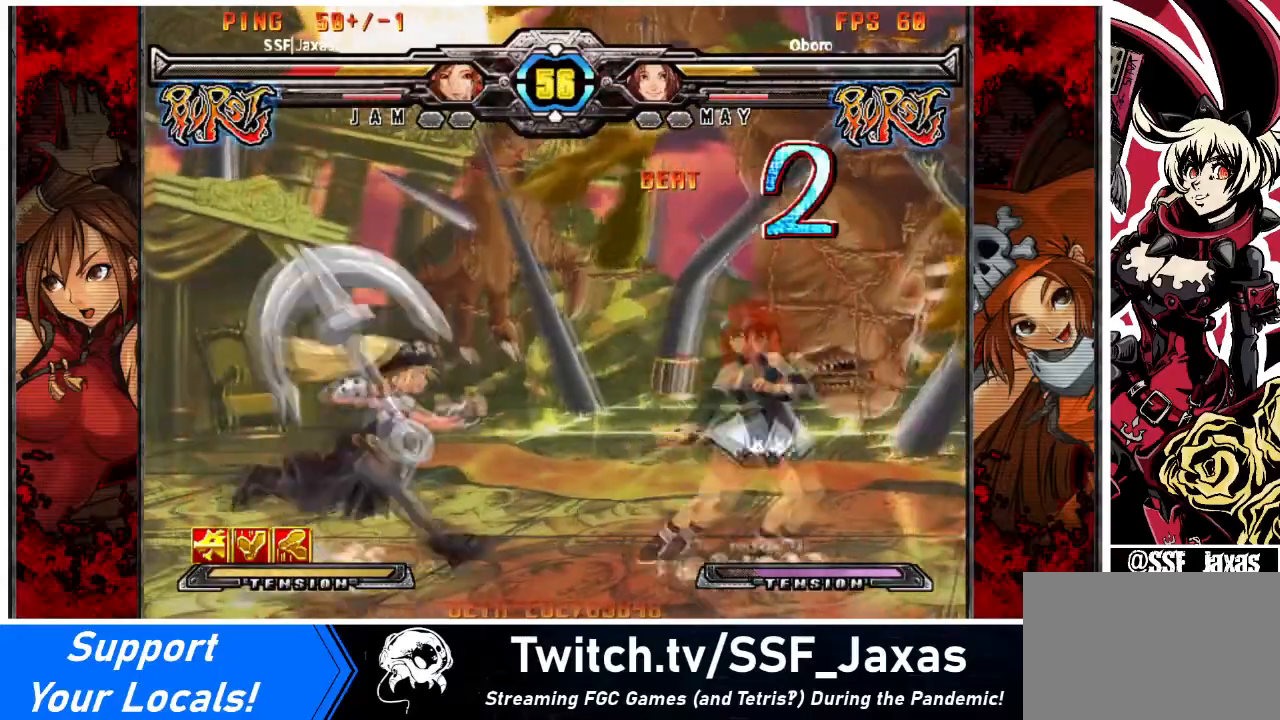
Gameplay with a controller (arcade stick); each line is a JSON object with the inputs held at the frame after it. "events" lists button and stick changes between this image and that frame as [ms after this image, input, new state], when the widget could be followed in between. Not read: L3 R3 other_buttons.
{"buttons": ["DPAD_DOWN", "DPAD_RIGHT"], "events": [[100, "DPAD_LEFT", "up"], [100, "DPAD_RIGHT", "down"], [200, "DPAD_DOWN", "down"]]}
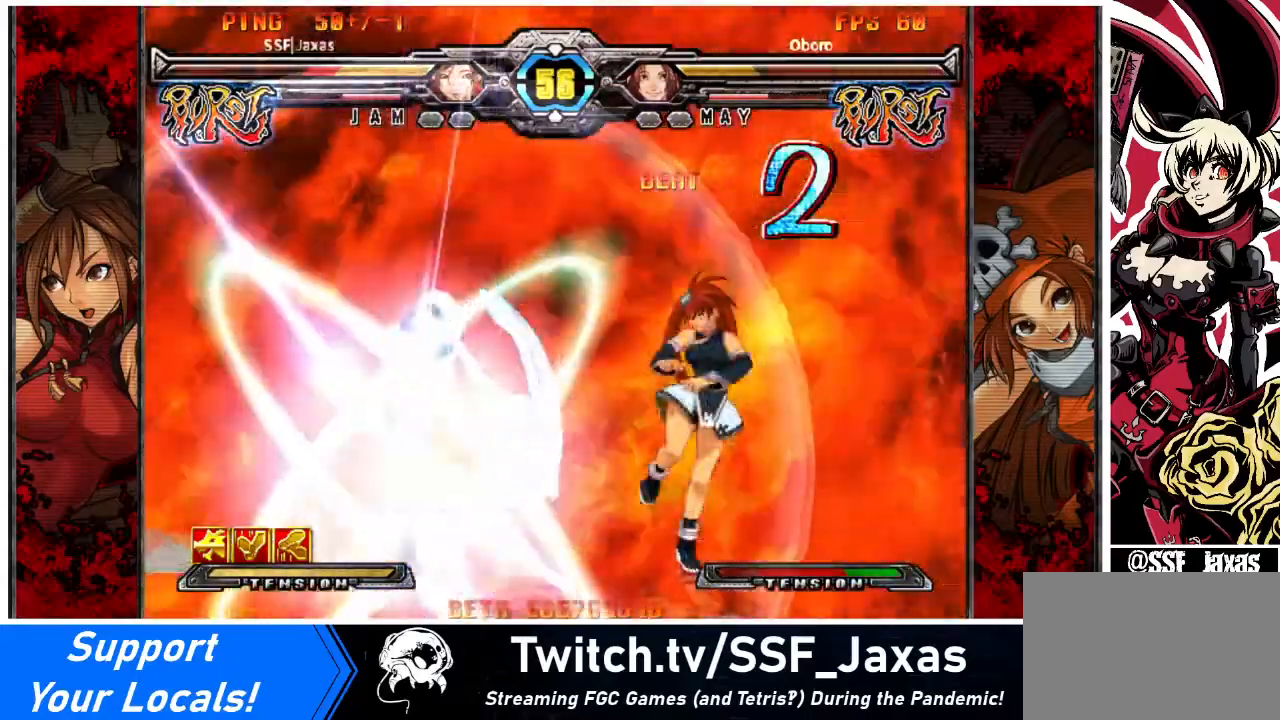
{"buttons": ["DPAD_DOWN", "DPAD_RIGHT"], "events": [[67, "DPAD_DOWN", "up"], [267, "DPAD_DOWN", "down"]]}
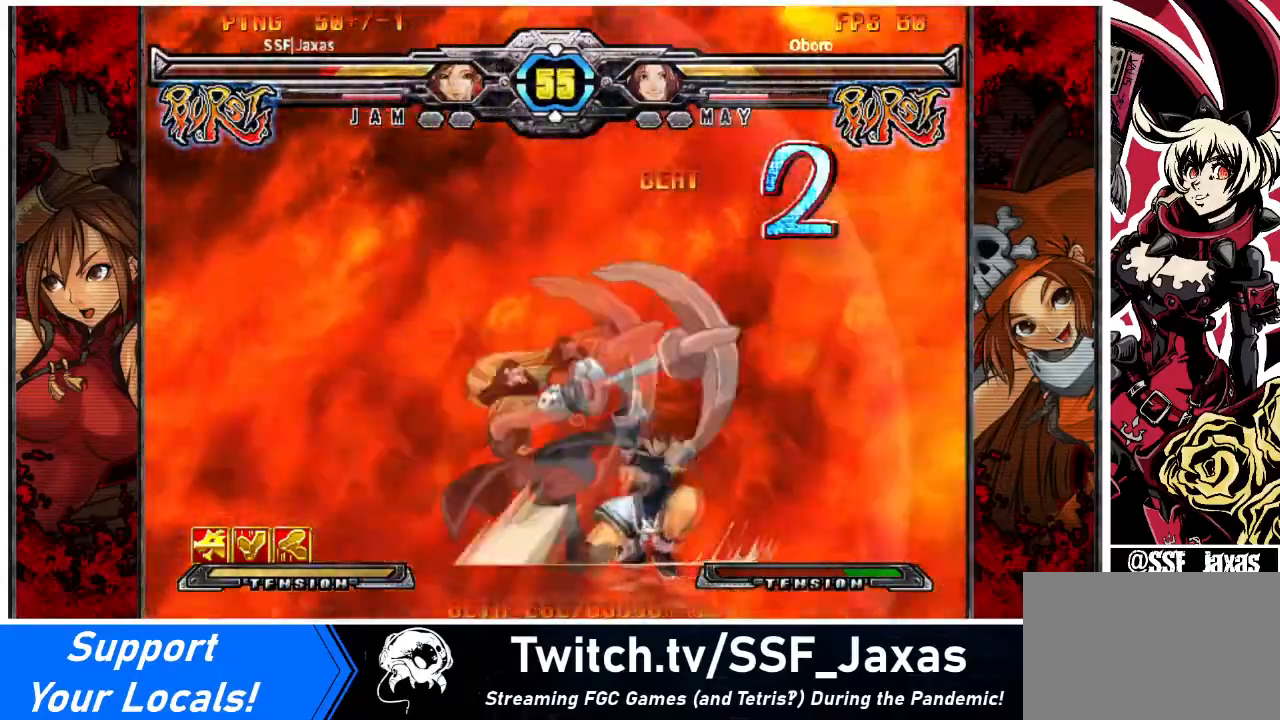
{"buttons": ["DPAD_DOWN", "DPAD_RIGHT"], "events": []}
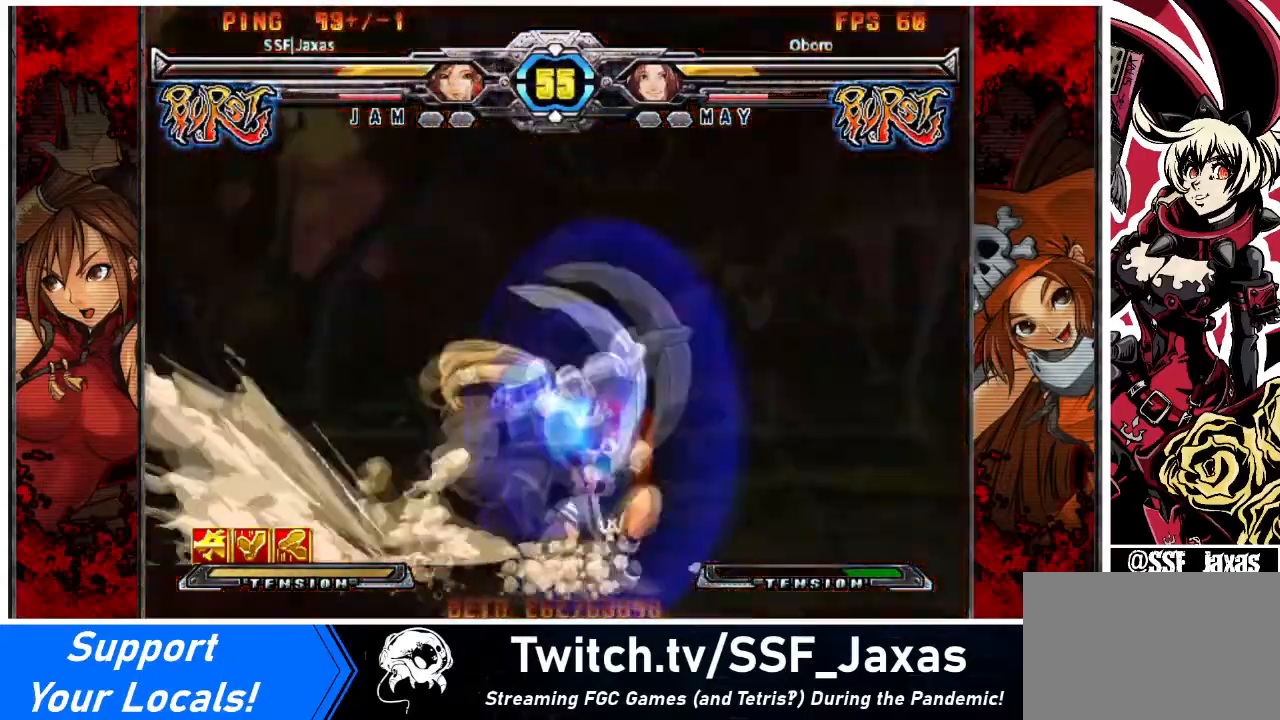
{"buttons": ["DPAD_DOWN", "DPAD_RIGHT"], "events": []}
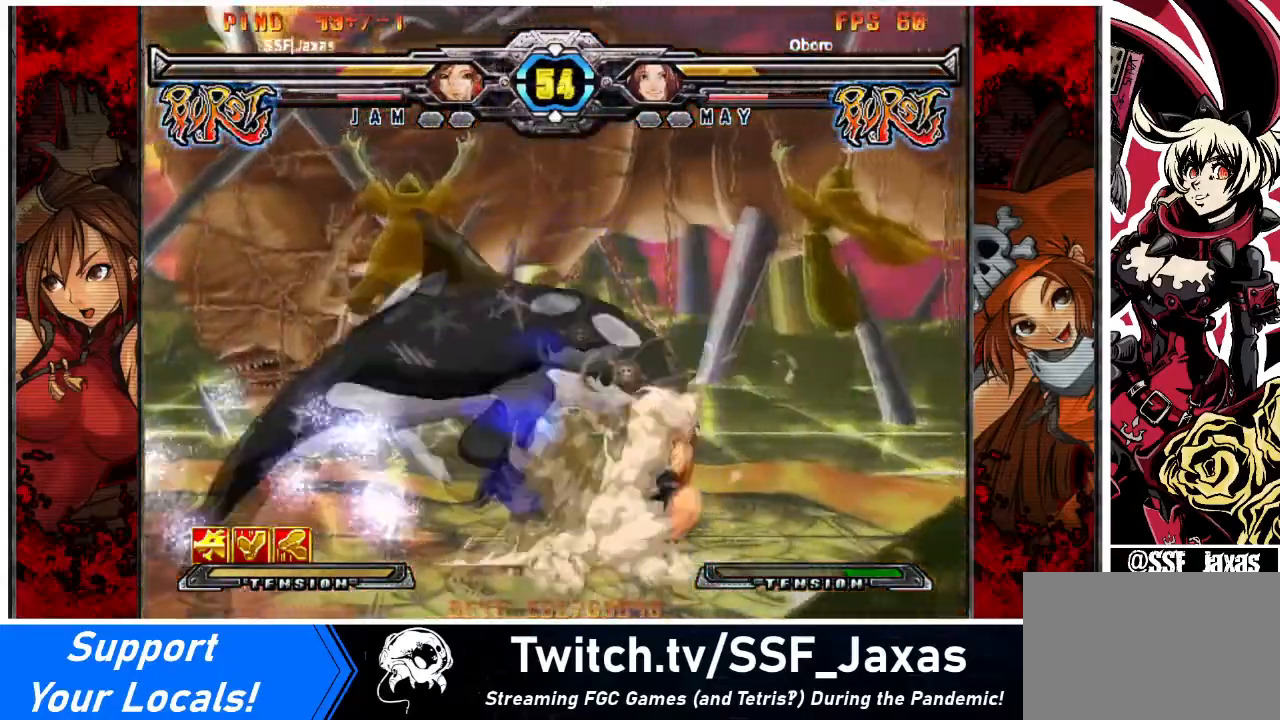
{"buttons": ["DPAD_RIGHT"], "events": [[467, "DPAD_DOWN", "up"]]}
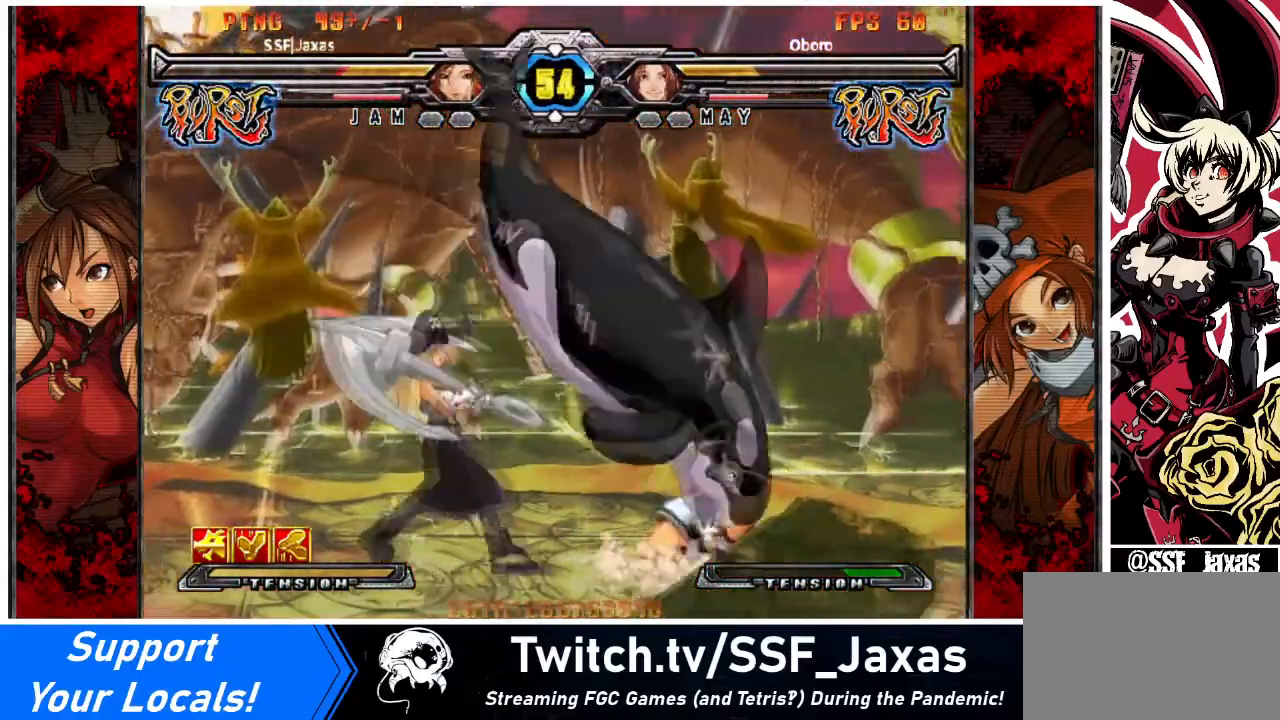
{"buttons": ["DPAD_LEFT"], "events": [[200, "DPAD_LEFT", "down"], [200, "DPAD_RIGHT", "up"], [300, "DPAD_LEFT", "up"], [334, "DPAD_LEFT", "down"]]}
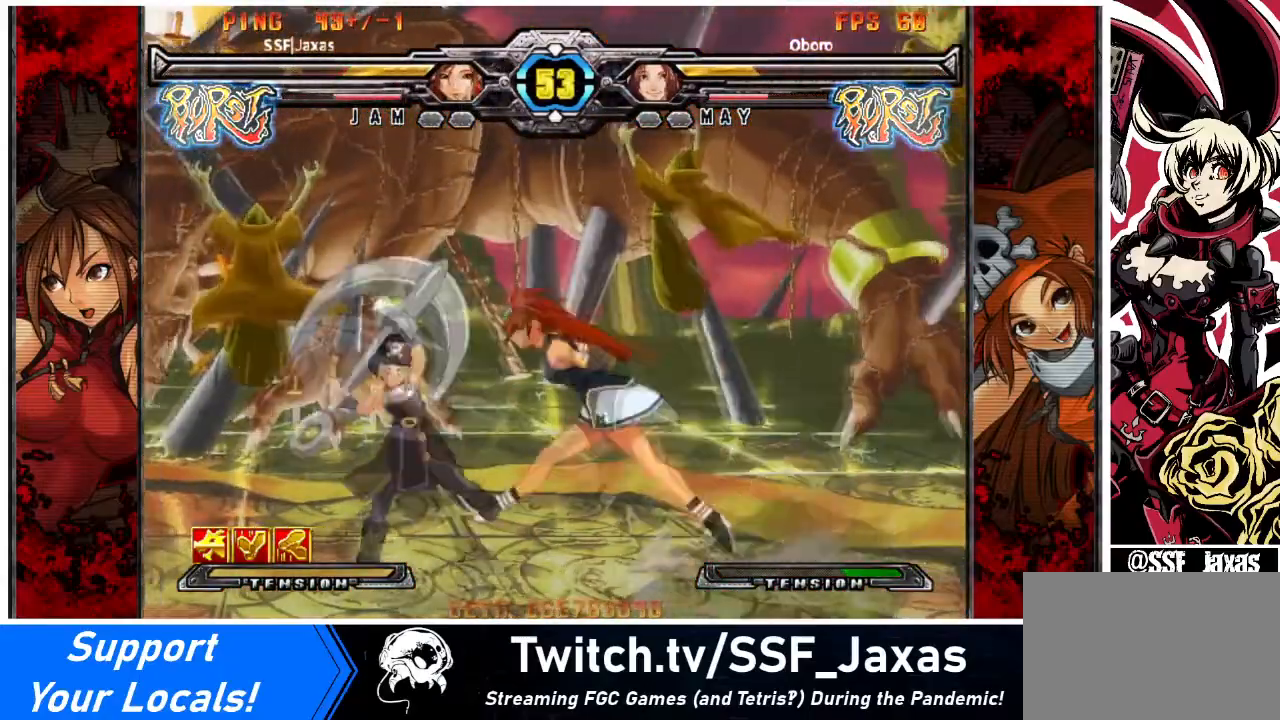
{"buttons": [], "events": [[100, "SQUARE", "down"], [133, "DPAD_LEFT", "up"], [233, "SQUARE", "up"], [233, "TRIANGLE", "down"], [400, "TRIANGLE", "up"]]}
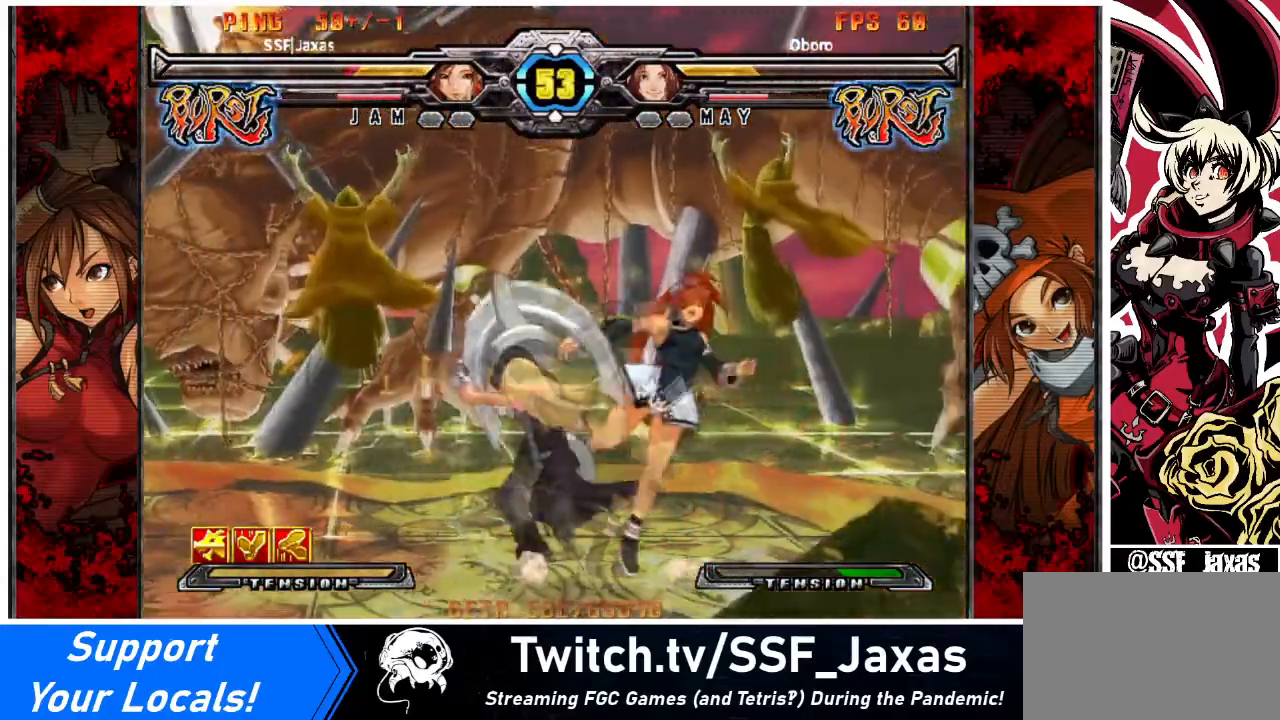
{"buttons": ["DPAD_DOWN", "DPAD_RIGHT"], "events": [[67, "DPAD_RIGHT", "down"], [100, "DPAD_DOWN", "down"]]}
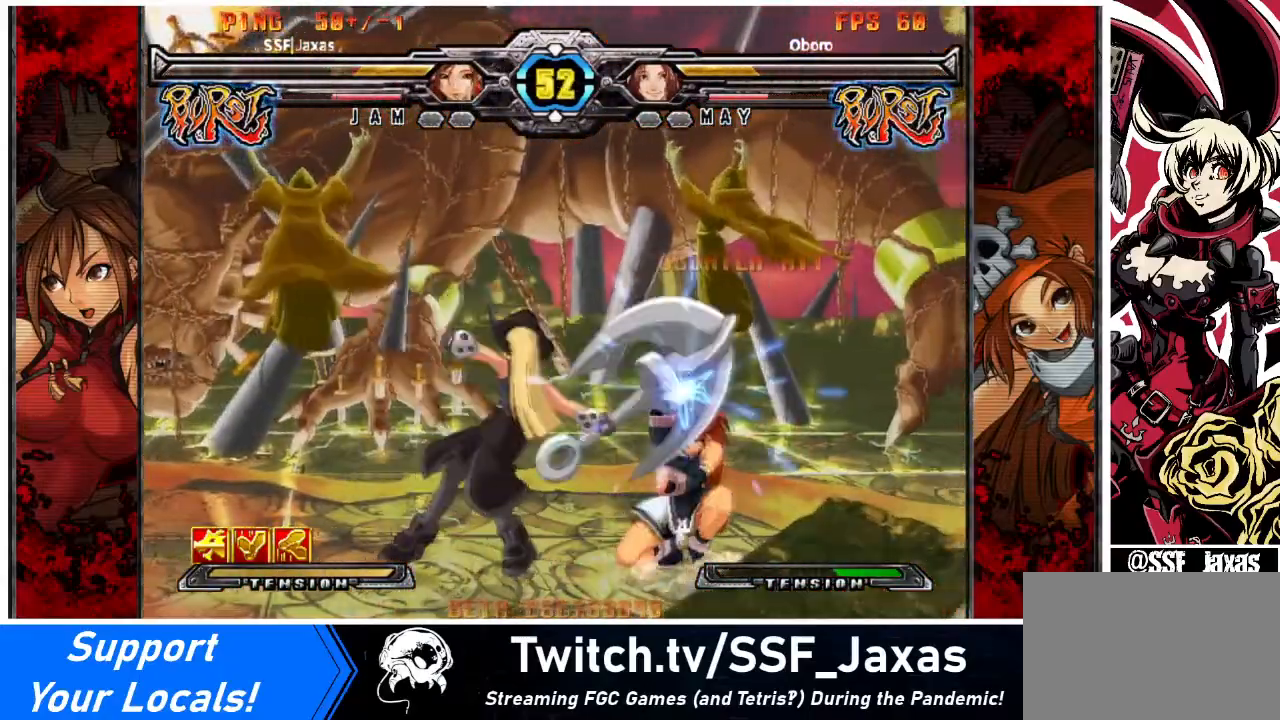
{"buttons": ["DPAD_DOWN", "DPAD_RIGHT"], "events": []}
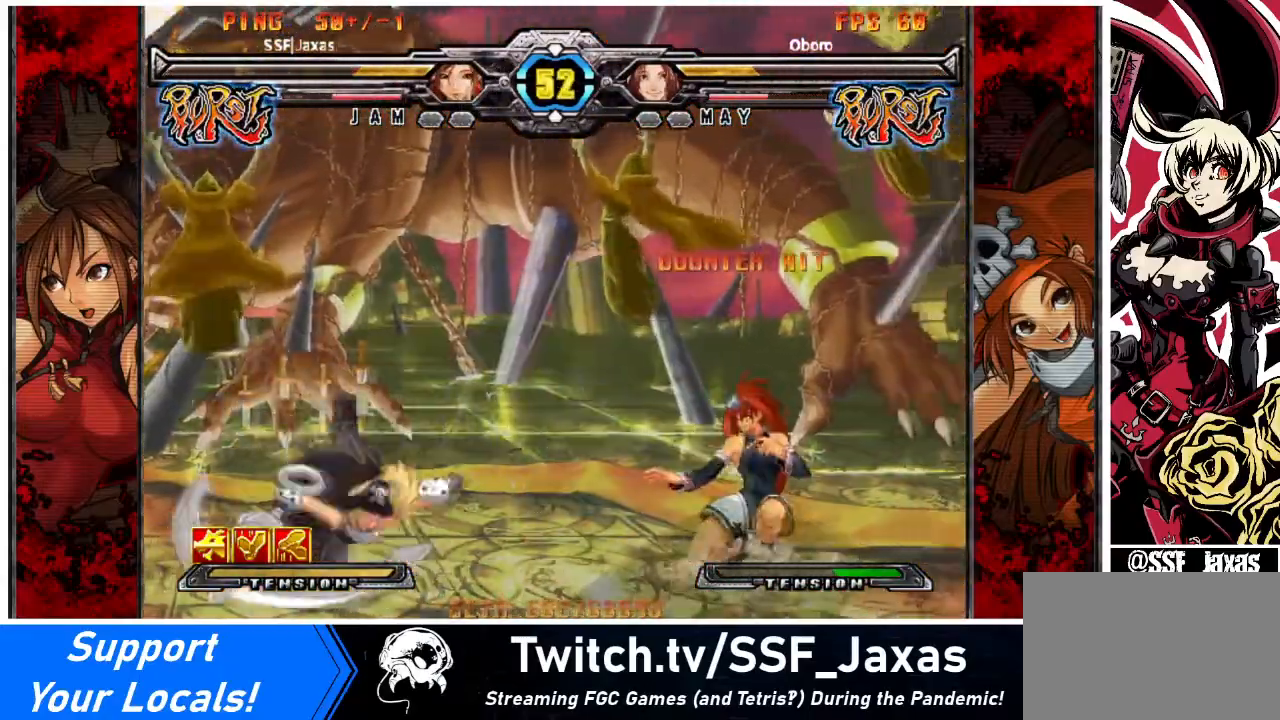
{"buttons": ["DPAD_DOWN", "DPAD_LEFT"], "events": [[300, "DPAD_DOWN", "up"], [401, "DPAD_DOWN", "down"], [434, "DPAD_RIGHT", "up"], [501, "DPAD_LEFT", "down"]]}